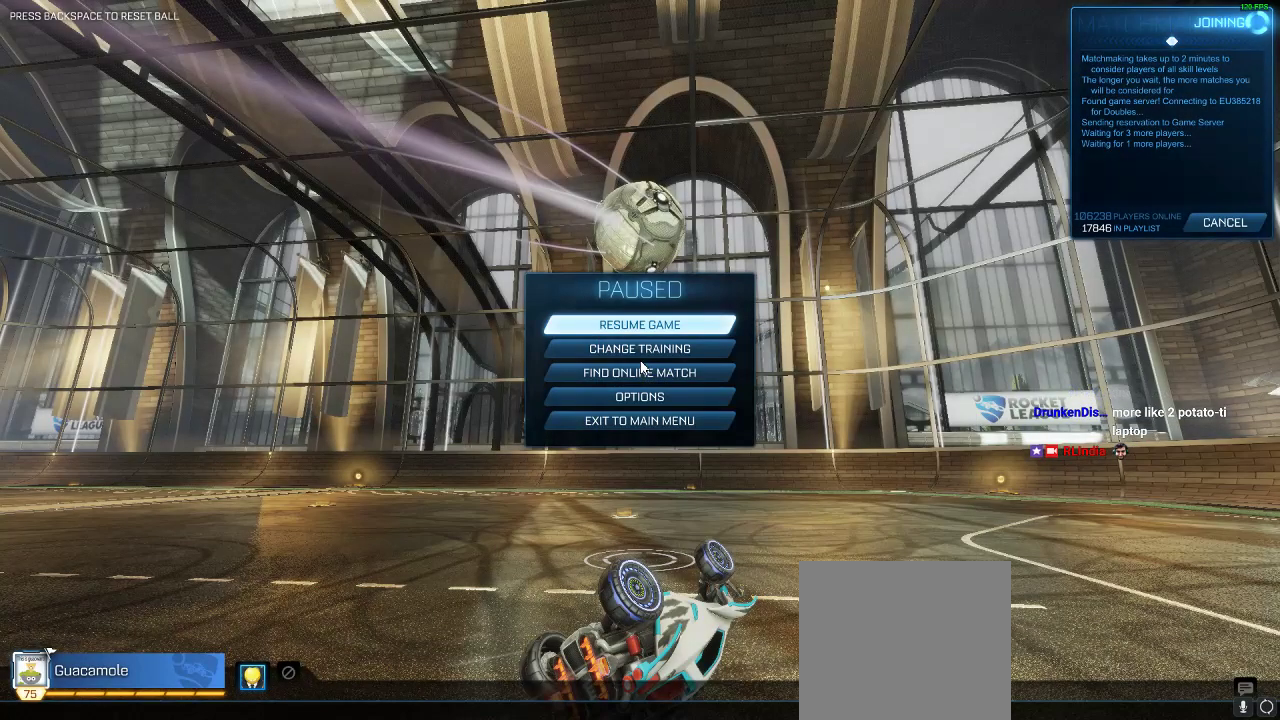
Gameplay with a controller (Xbox layout); each line is a JSON object with the inputs held at the frame after it. "events" lists button and stick changes between this image and that frame as [ms after this image, input, new state], when the widget could be followed in between. Not read: R3.
{"buttons": [], "left_stick": "center", "right_stick": "center", "events": [[333, "A", "down"], [433, "A", "up"]]}
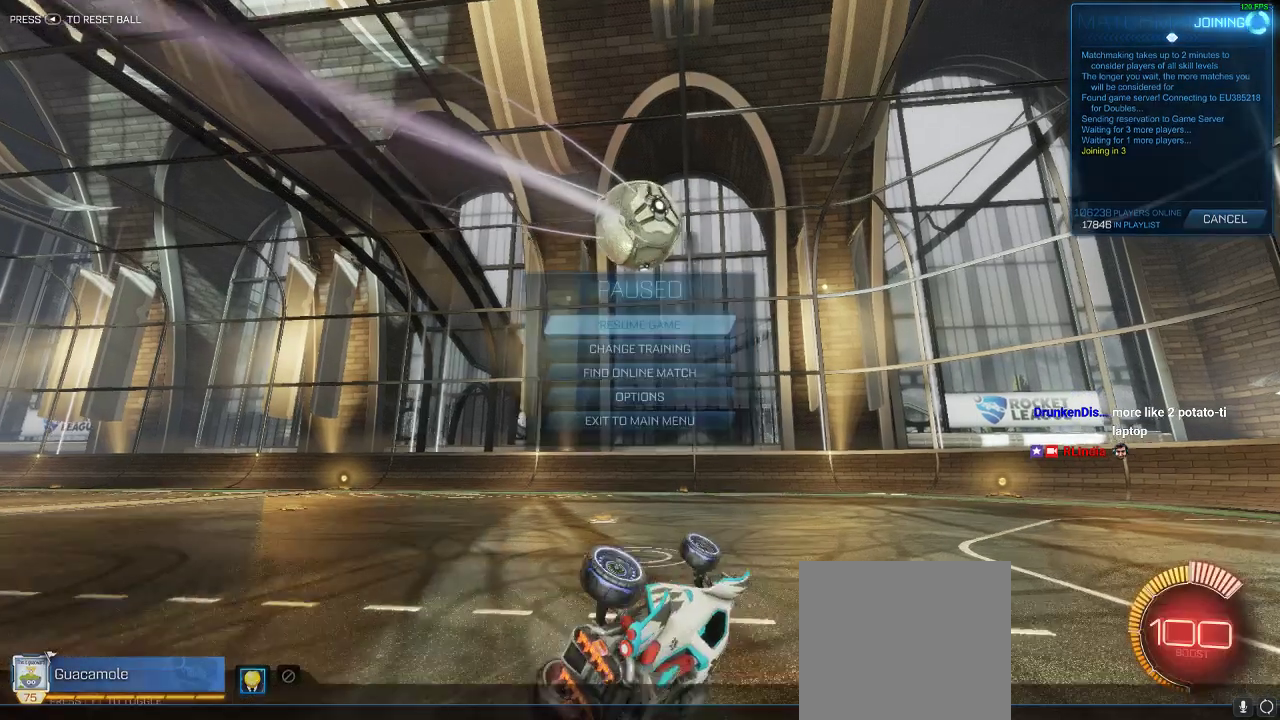
{"buttons": [], "left_stick": "center", "right_stick": "center", "events": []}
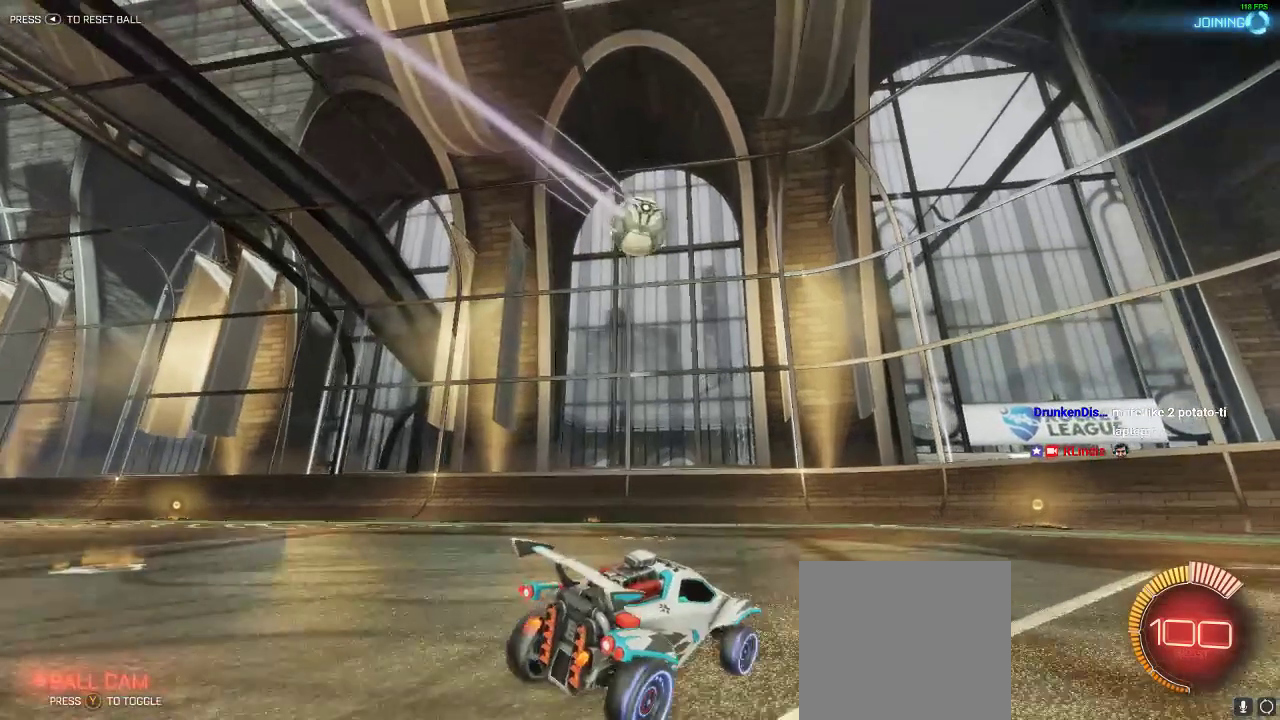
{"buttons": [], "left_stick": "center", "right_stick": "center", "events": [[67, "DPAD_RIGHT", "down"], [200, "DPAD_RIGHT", "up"]]}
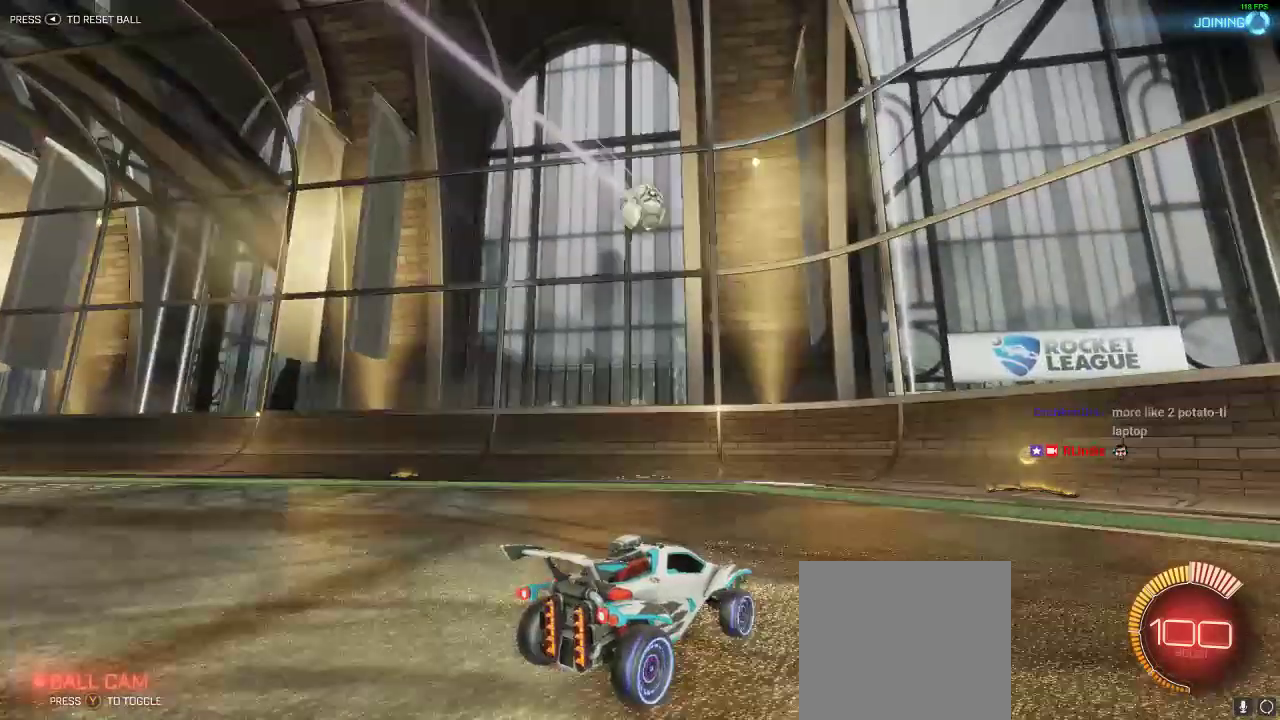
{"buttons": ["DPAD_RIGHT"], "left_stick": "center", "right_stick": "center", "events": [[100, "START", "down"], [217, "START", "up"], [383, "DPAD_RIGHT", "down"]]}
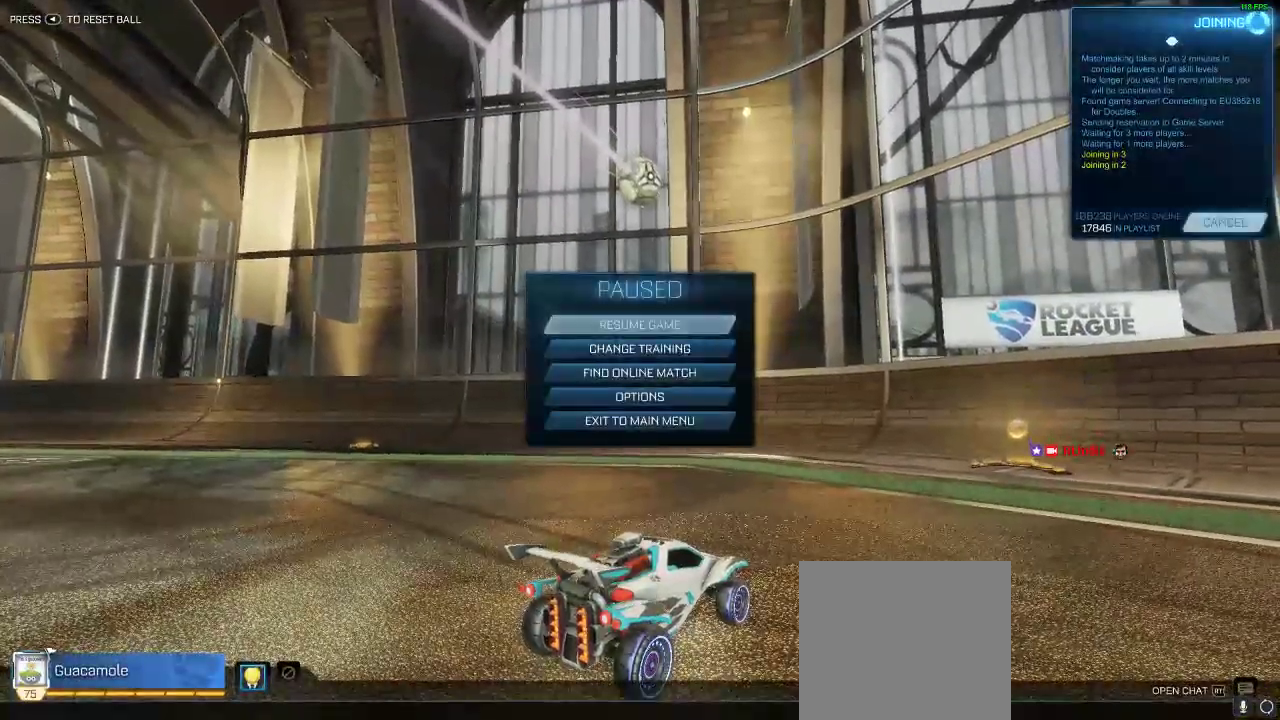
{"buttons": [], "left_stick": "center", "right_stick": "center", "events": [[17, "DPAD_RIGHT", "up"], [217, "A", "down"], [283, "A", "up"]]}
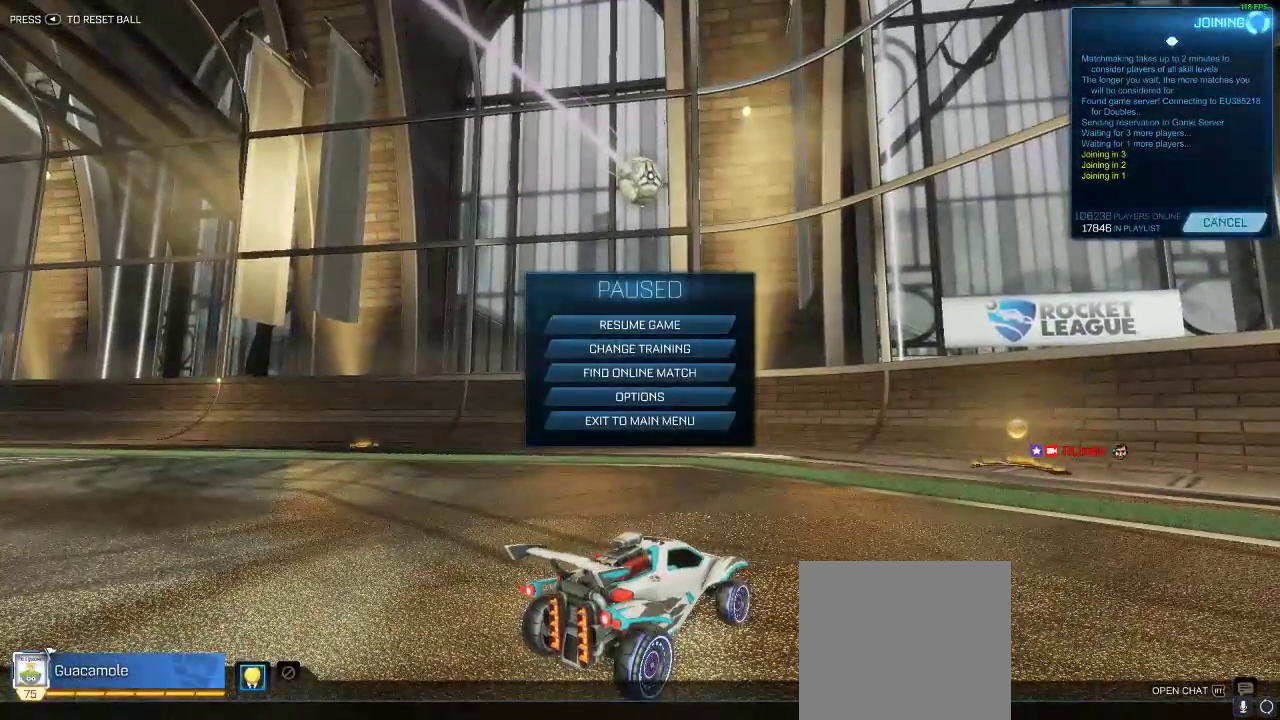
{"buttons": [], "left_stick": "center", "right_stick": "center", "events": []}
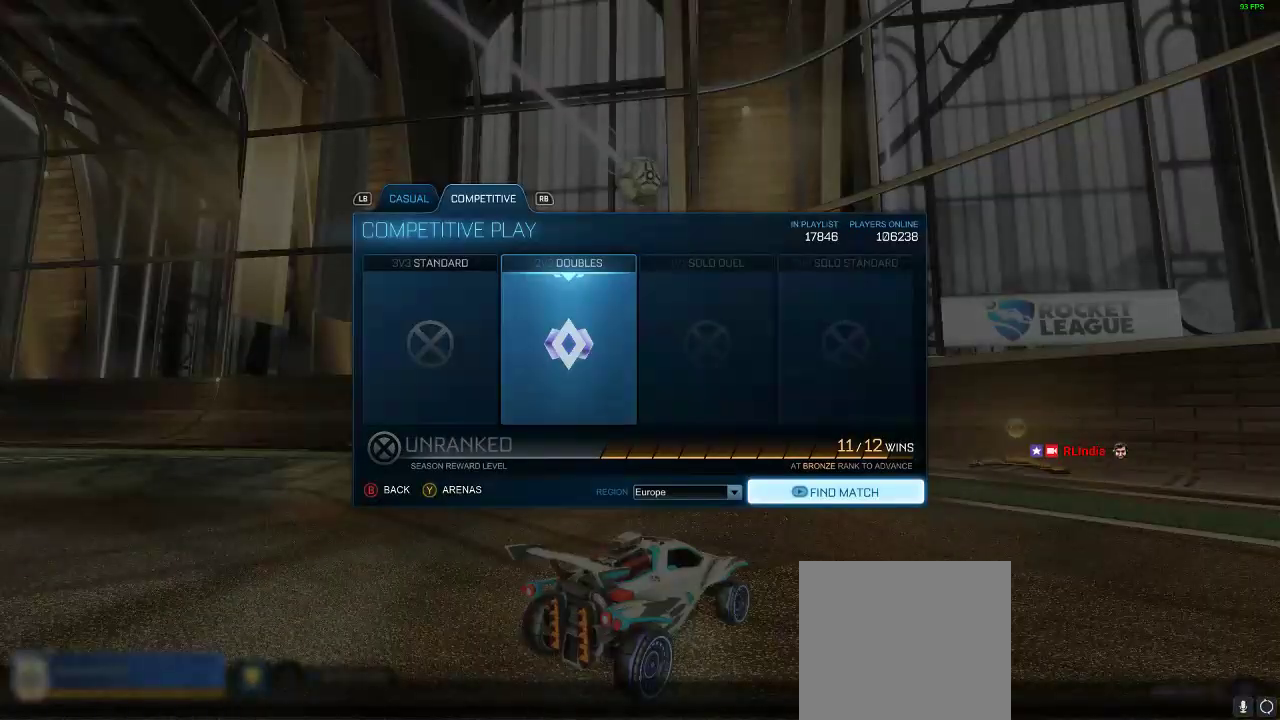
{"buttons": [], "left_stick": "center", "right_stick": "center", "events": [[433, "A", "down"], [467, "A", "up"]]}
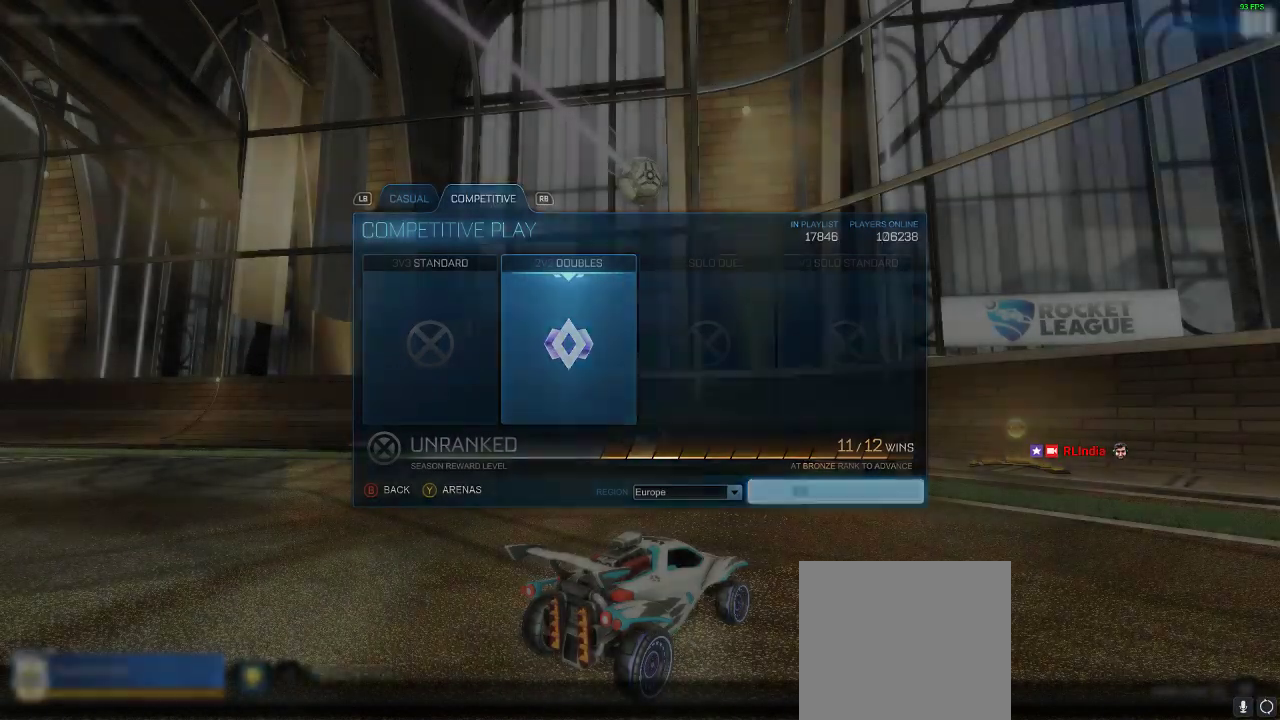
{"buttons": [], "left_stick": "center", "right_stick": "center", "events": []}
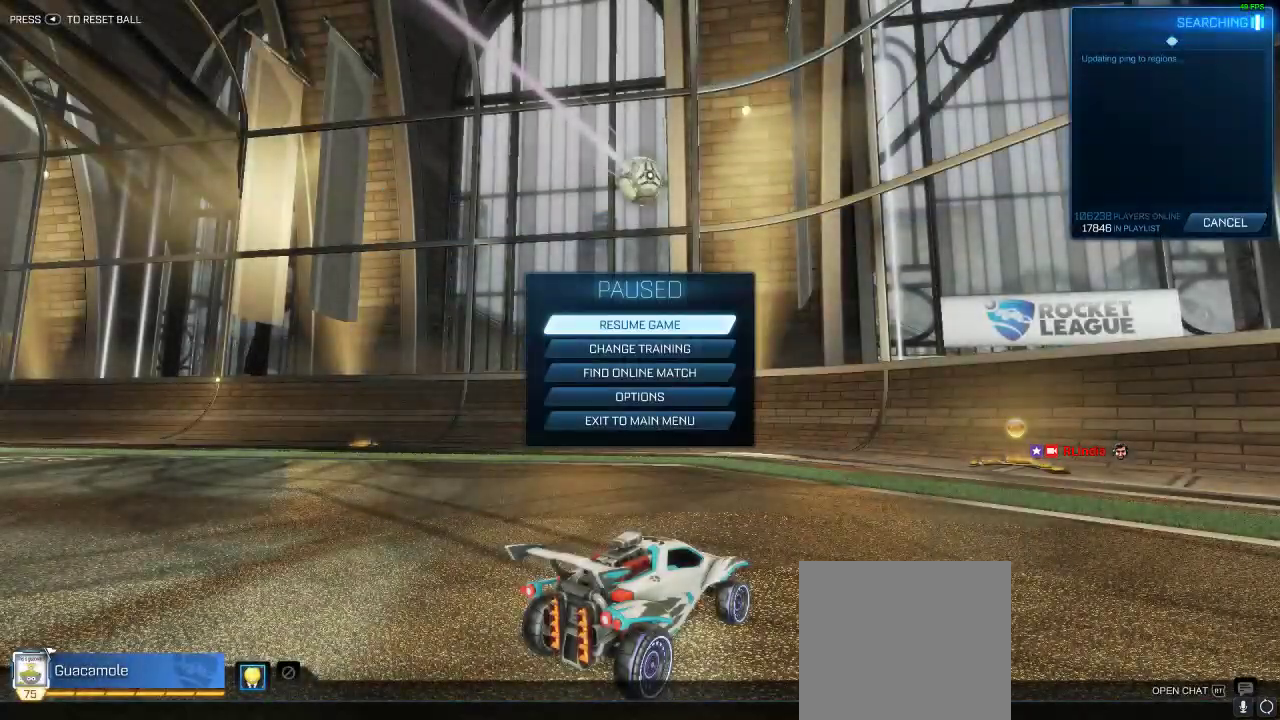
{"buttons": [], "left_stick": "center", "right_stick": "center", "events": [[300, "B", "down"], [400, "B", "up"]]}
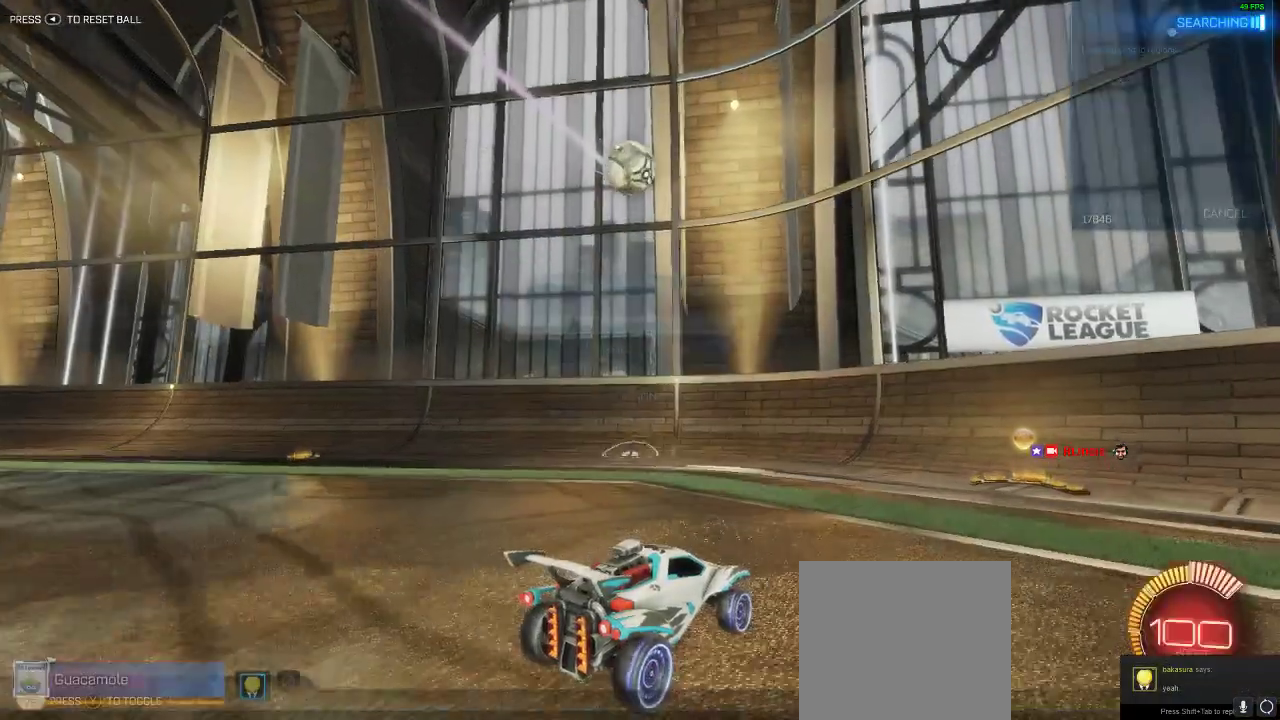
{"buttons": ["R2"], "left_stick": "right", "right_stick": "center", "events": [[250, "left_stick", "right"], [367, "left_stick", "center"], [417, "R2", "down"], [417, "left_stick", "right"]]}
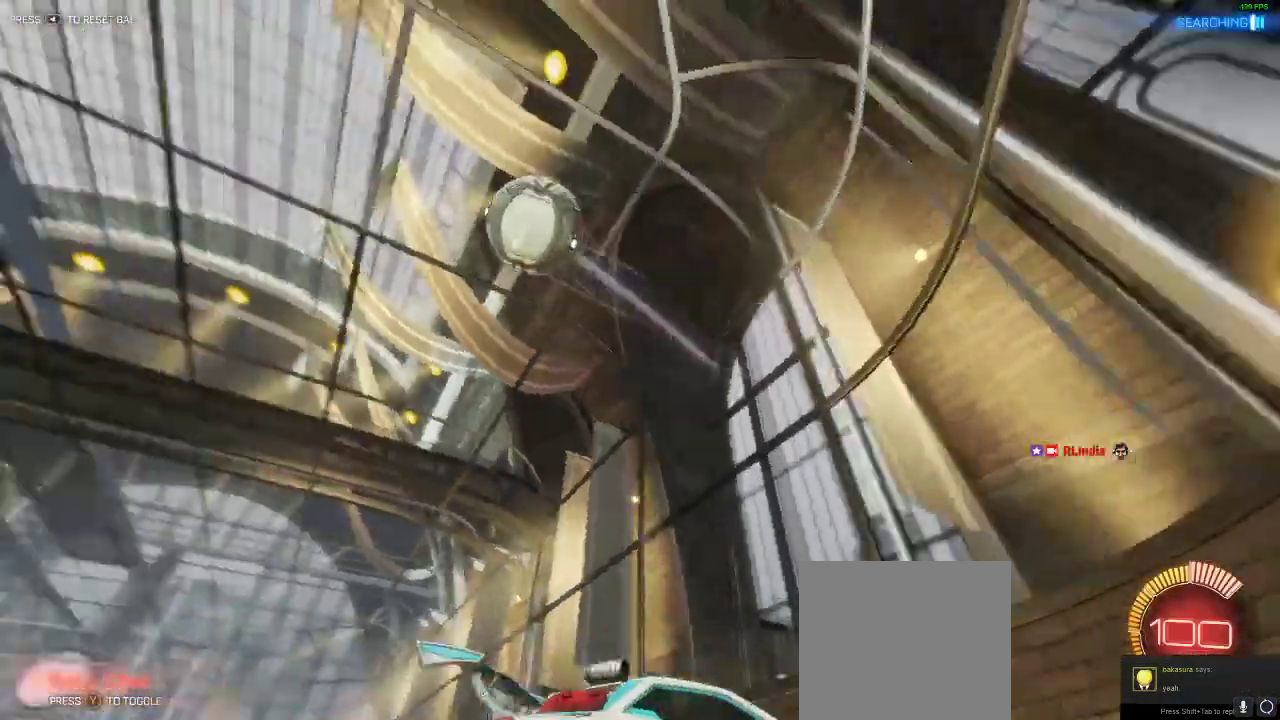
{"buttons": ["R2"], "left_stick": "right", "right_stick": "center", "events": [[50, "X", "down"], [183, "X", "up"]]}
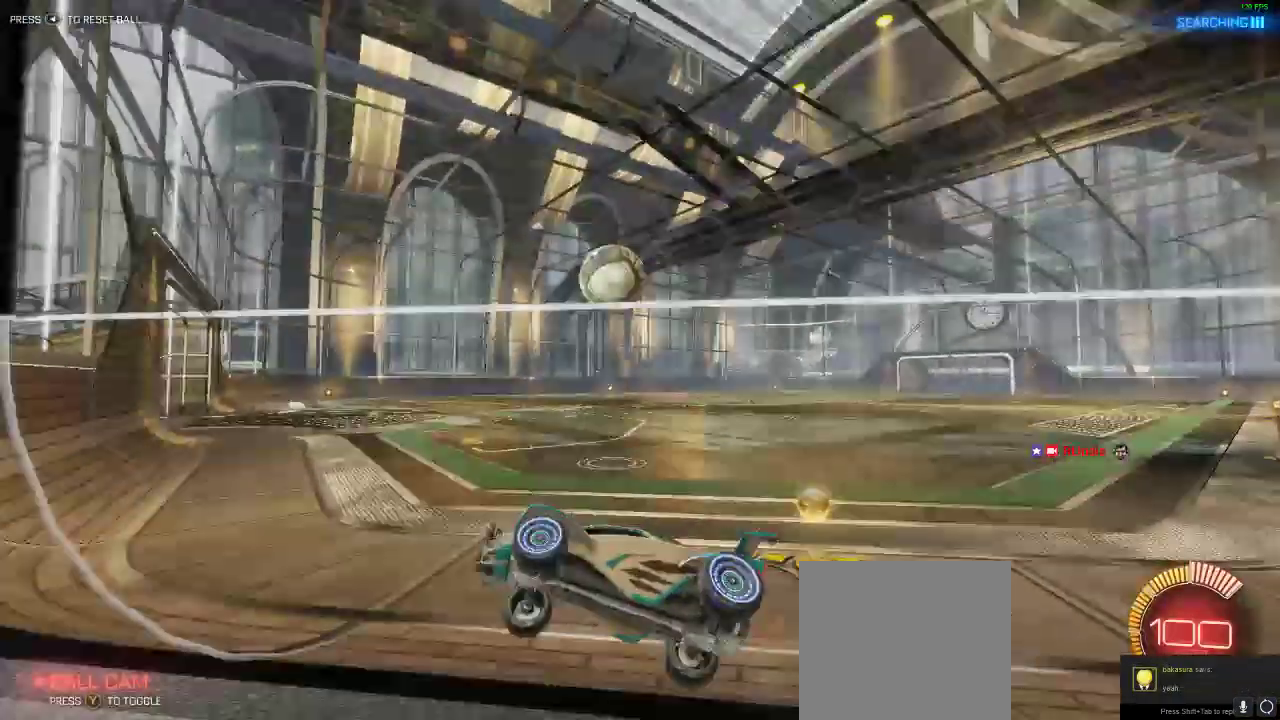
{"buttons": ["R2"], "left_stick": "center", "right_stick": "center", "events": [[417, "left_stick", "center"]]}
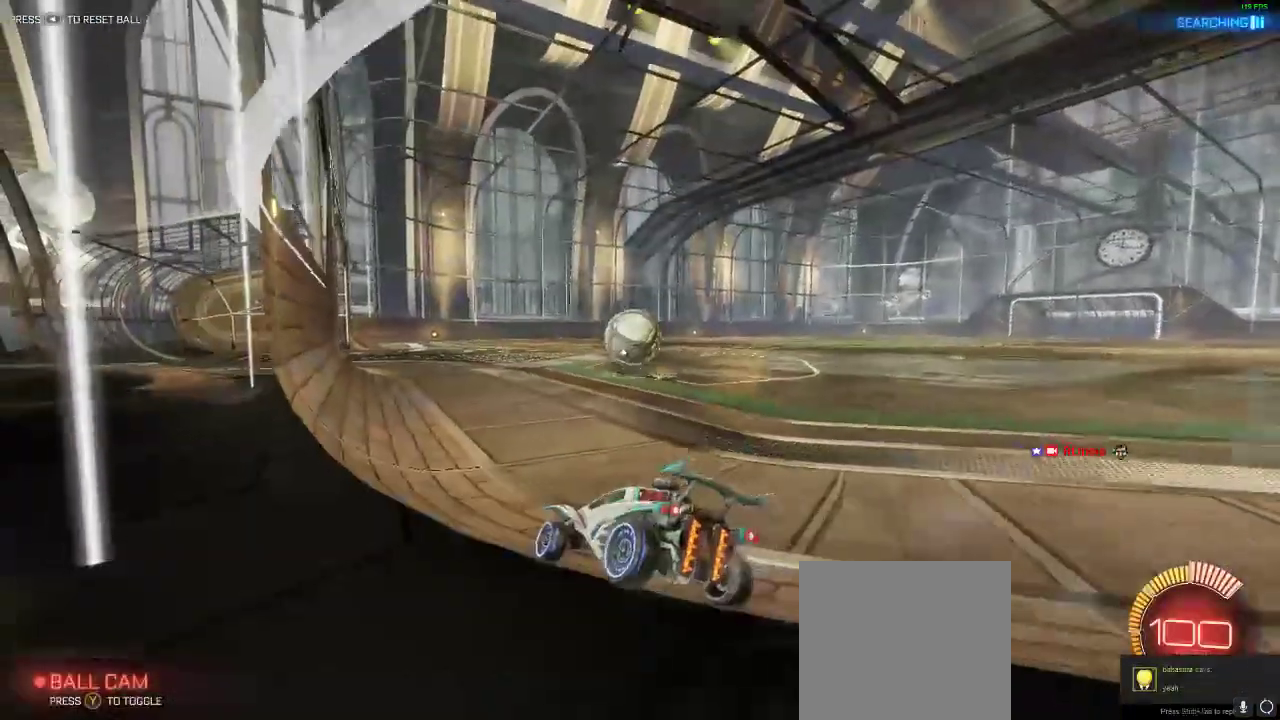
{"buttons": ["R1", "R2"], "left_stick": "center", "right_stick": "center", "events": [[483, "R1", "down"]]}
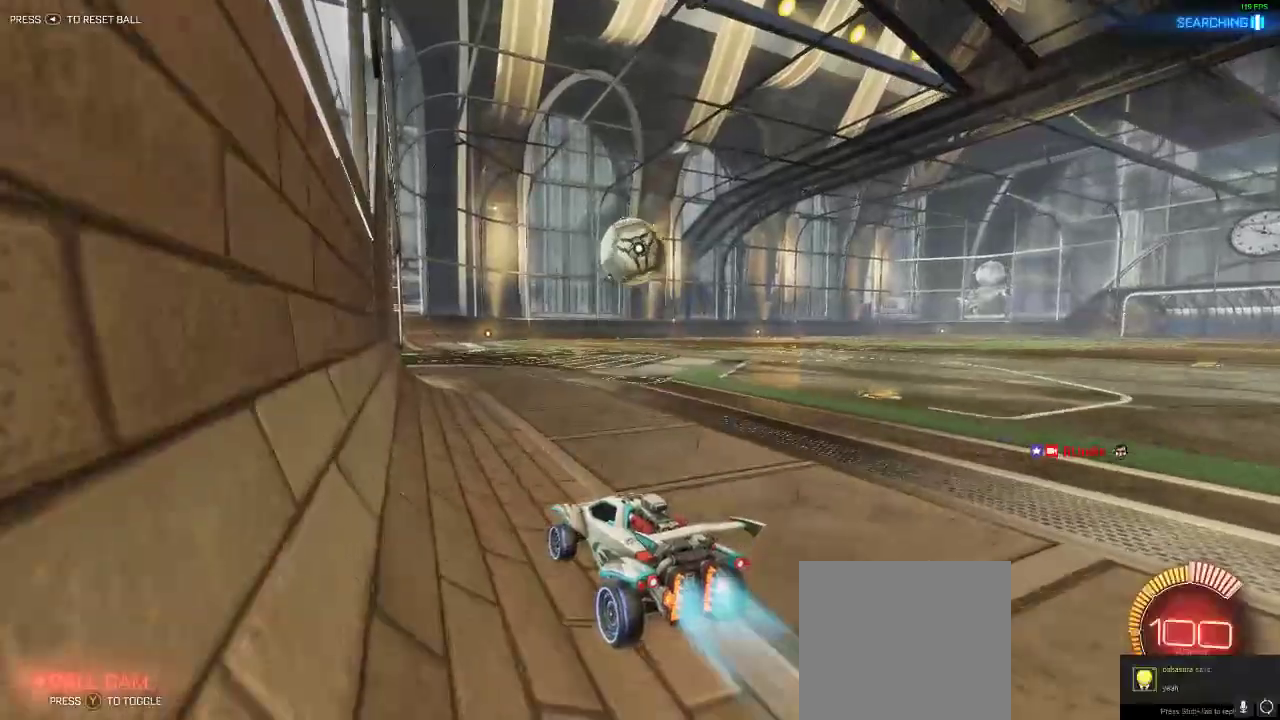
{"buttons": ["R2"], "left_stick": "center", "right_stick": "center", "events": [[433, "R1", "up"]]}
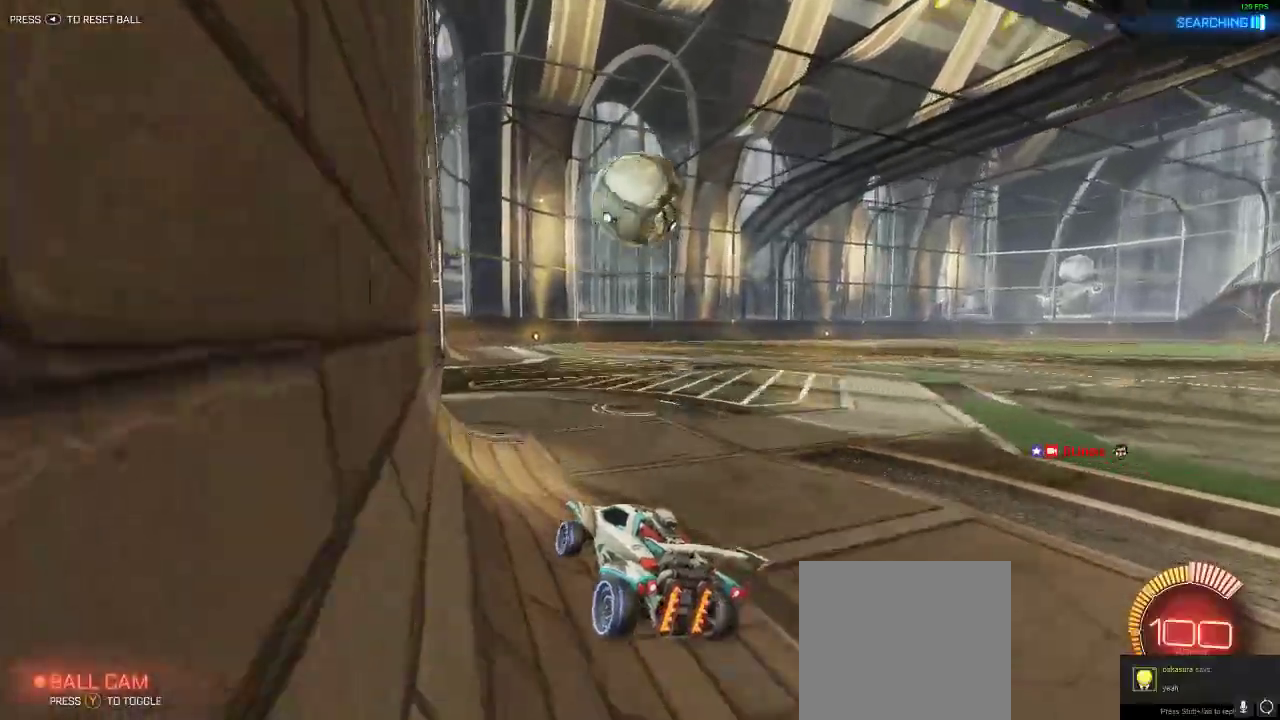
{"buttons": [], "left_stick": "center", "right_stick": "center", "events": [[267, "left_stick", "left"], [467, "left_stick", "center"], [500, "R2", "up"]]}
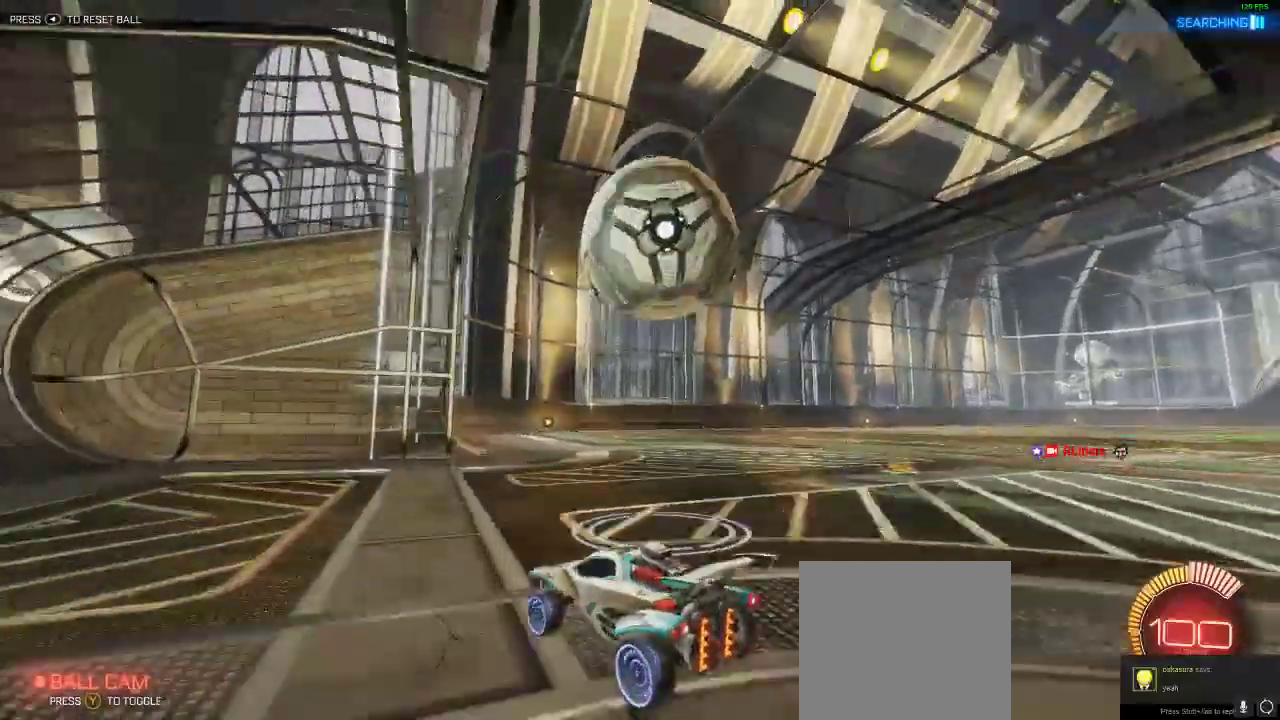
{"buttons": ["R1", "R2"], "left_stick": "right", "right_stick": "center", "events": [[167, "left_stick", "right"], [200, "L2", "down"], [300, "L2", "up"], [367, "R1", "down"], [367, "R2", "down"]]}
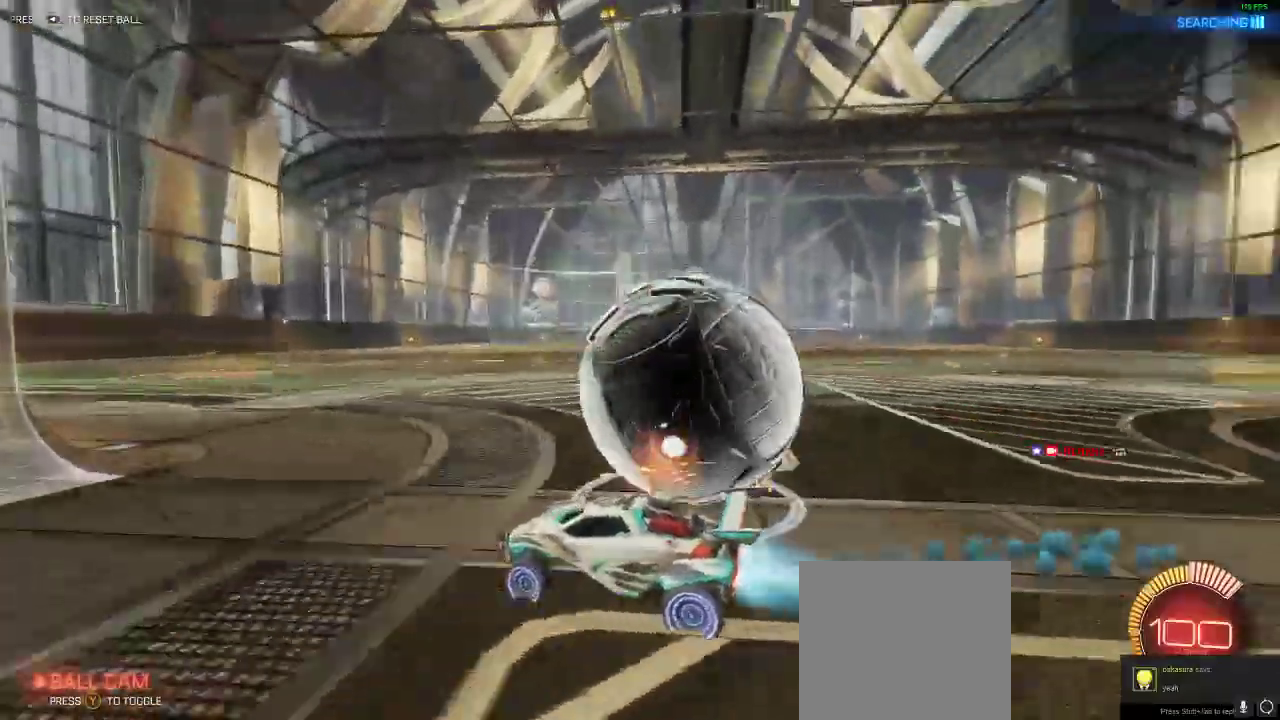
{"buttons": [], "left_stick": "right", "right_stick": "center", "events": [[133, "R1", "up"], [150, "R2", "up"]]}
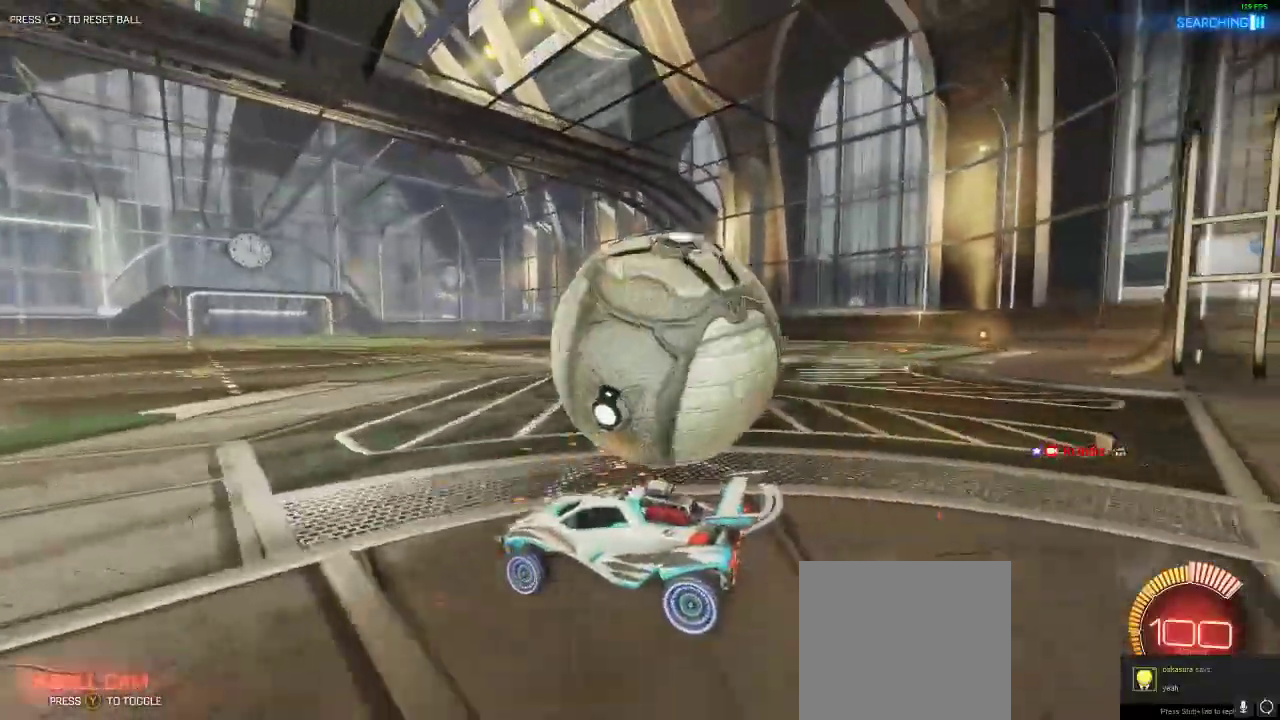
{"buttons": ["R1", "R2"], "left_stick": "center", "right_stick": "center", "events": [[183, "left_stick", "center"], [450, "R1", "down"], [450, "R2", "down"]]}
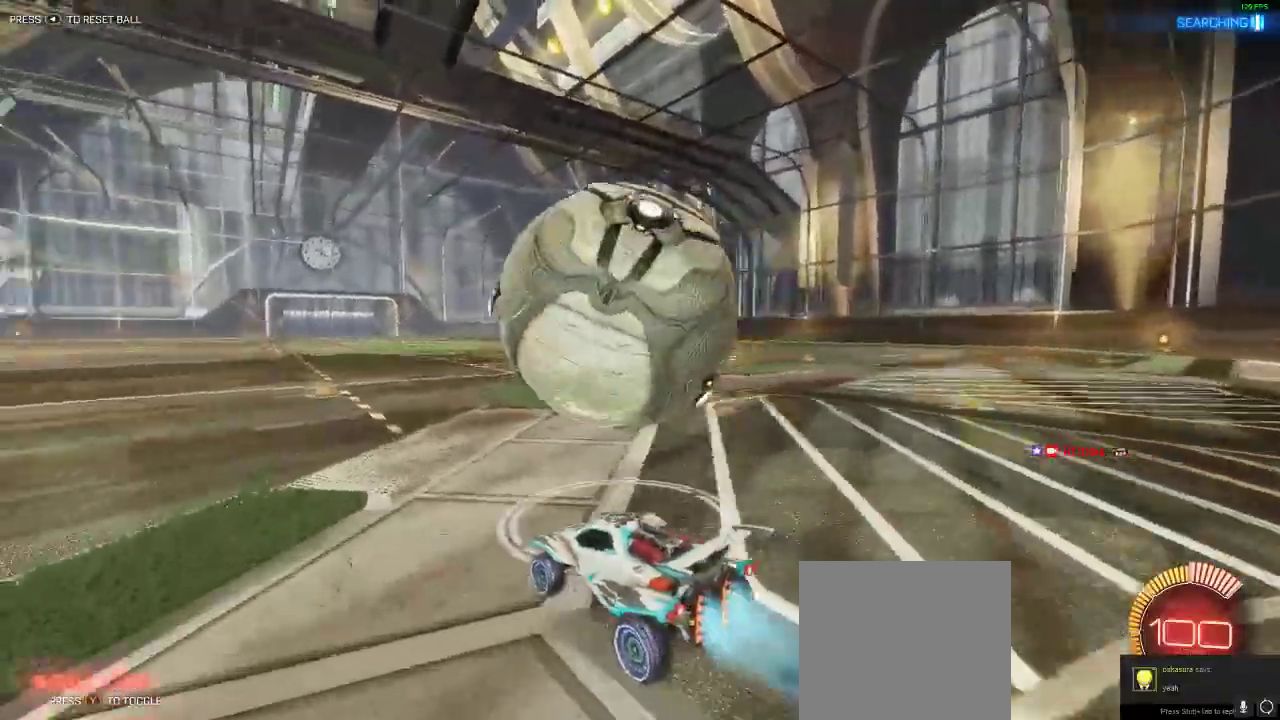
{"buttons": ["R1", "R2"], "left_stick": "right", "right_stick": "center", "events": [[283, "R1", "up"], [383, "R1", "down"], [450, "left_stick", "right"]]}
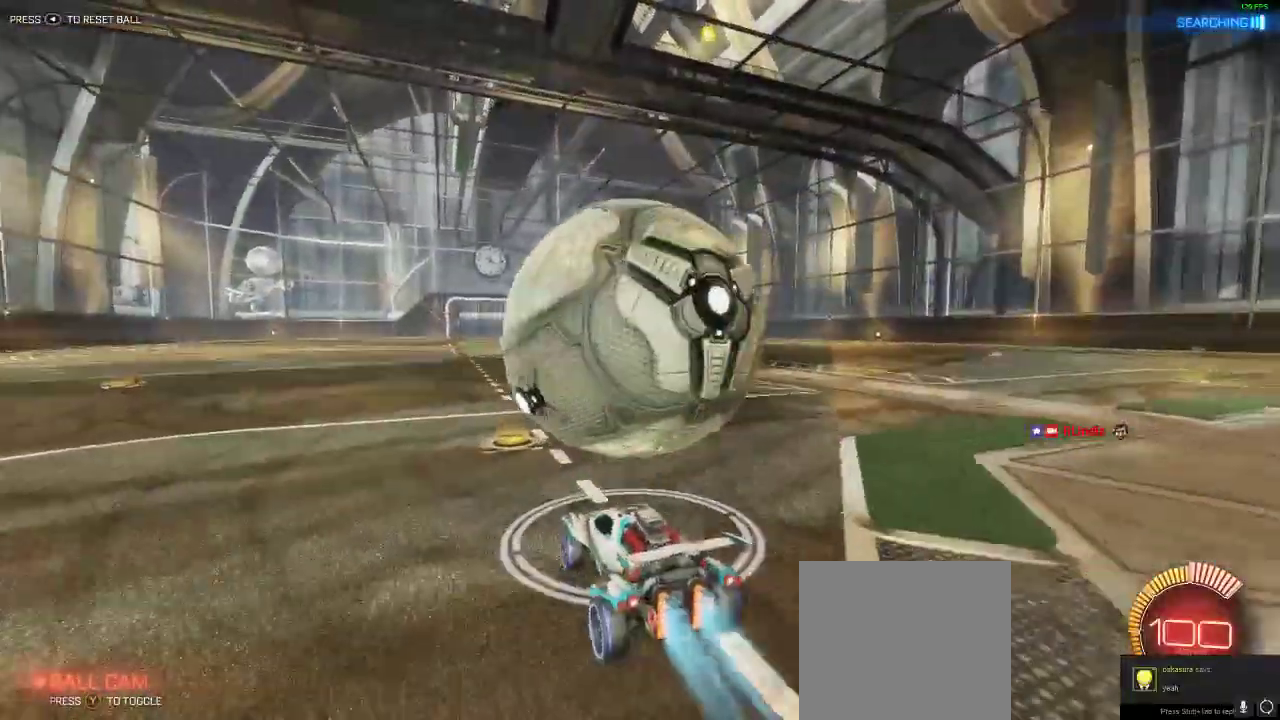
{"buttons": ["R1", "R2"], "left_stick": "left", "right_stick": "center", "events": [[50, "left_stick", "center"], [233, "R1", "up"], [383, "left_stick", "left"], [500, "R1", "down"]]}
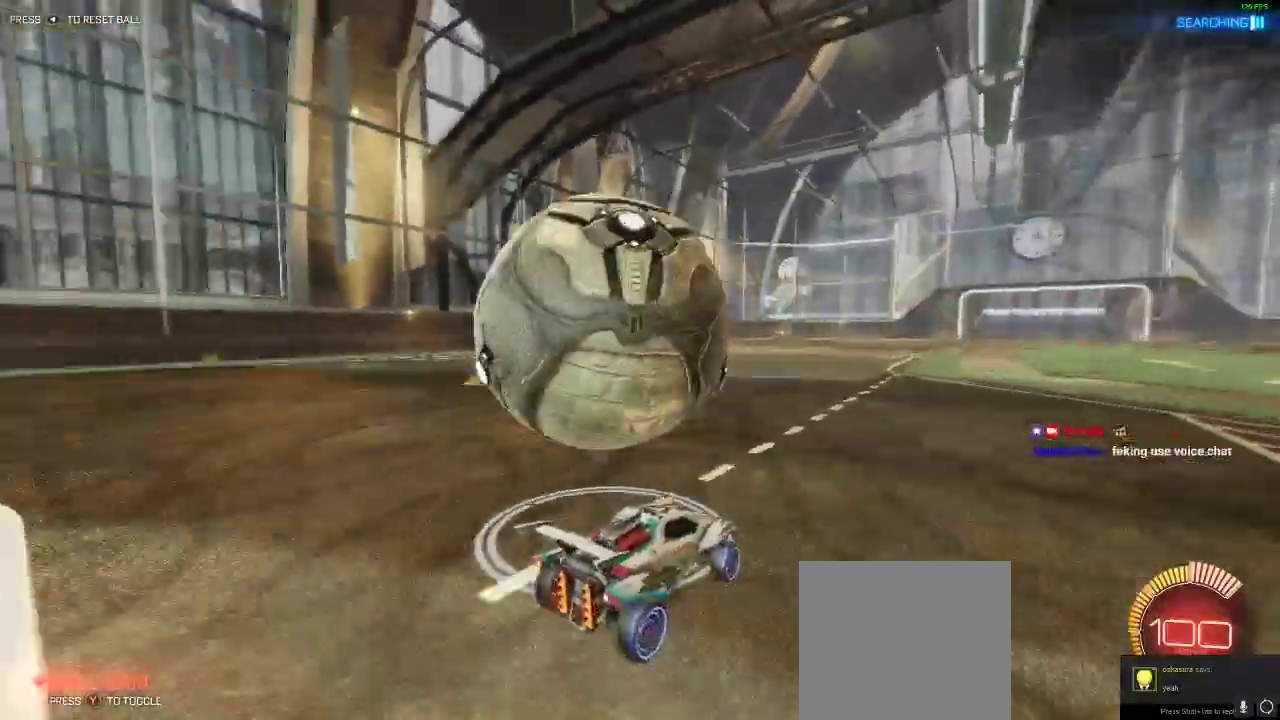
{"buttons": ["R1", "R2"], "left_stick": "left", "right_stick": "center", "events": [[67, "left_stick", "center"], [233, "R1", "up"], [233, "left_stick", "left"], [433, "R1", "down"]]}
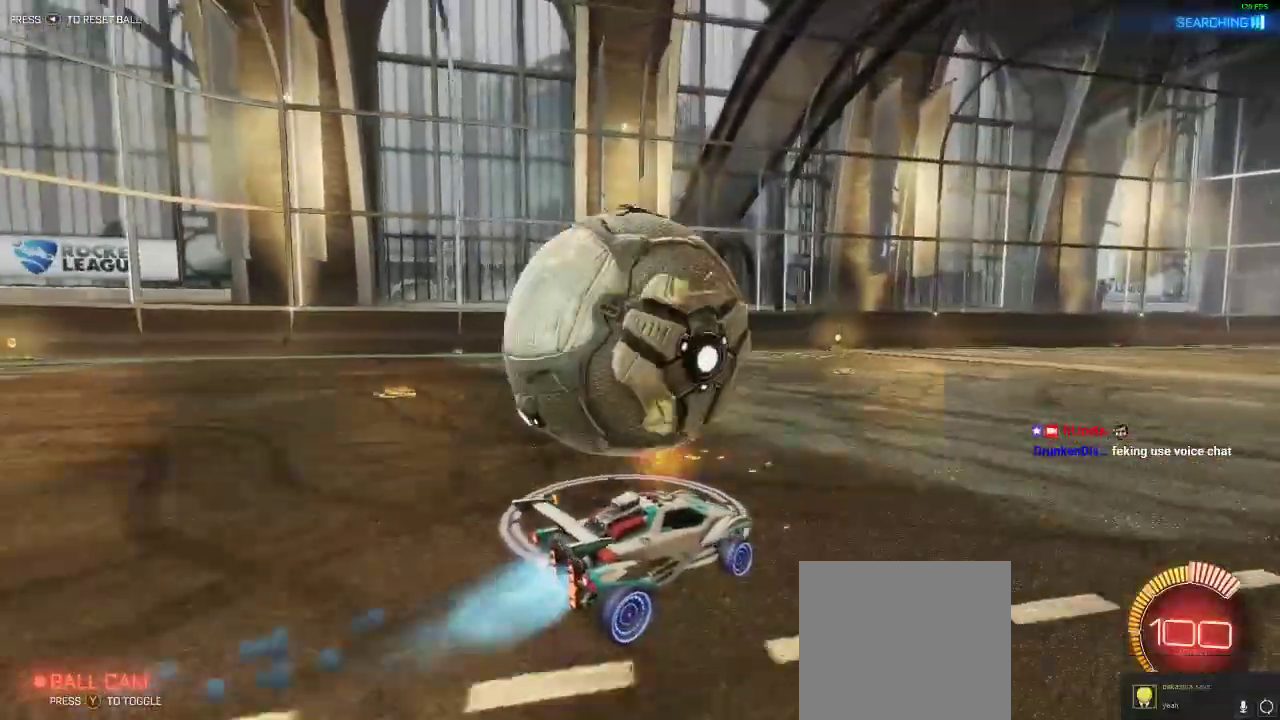
{"buttons": [], "left_stick": "center", "right_stick": "center", "events": [[33, "left_stick", "center"], [100, "R1", "up"], [433, "R2", "up"]]}
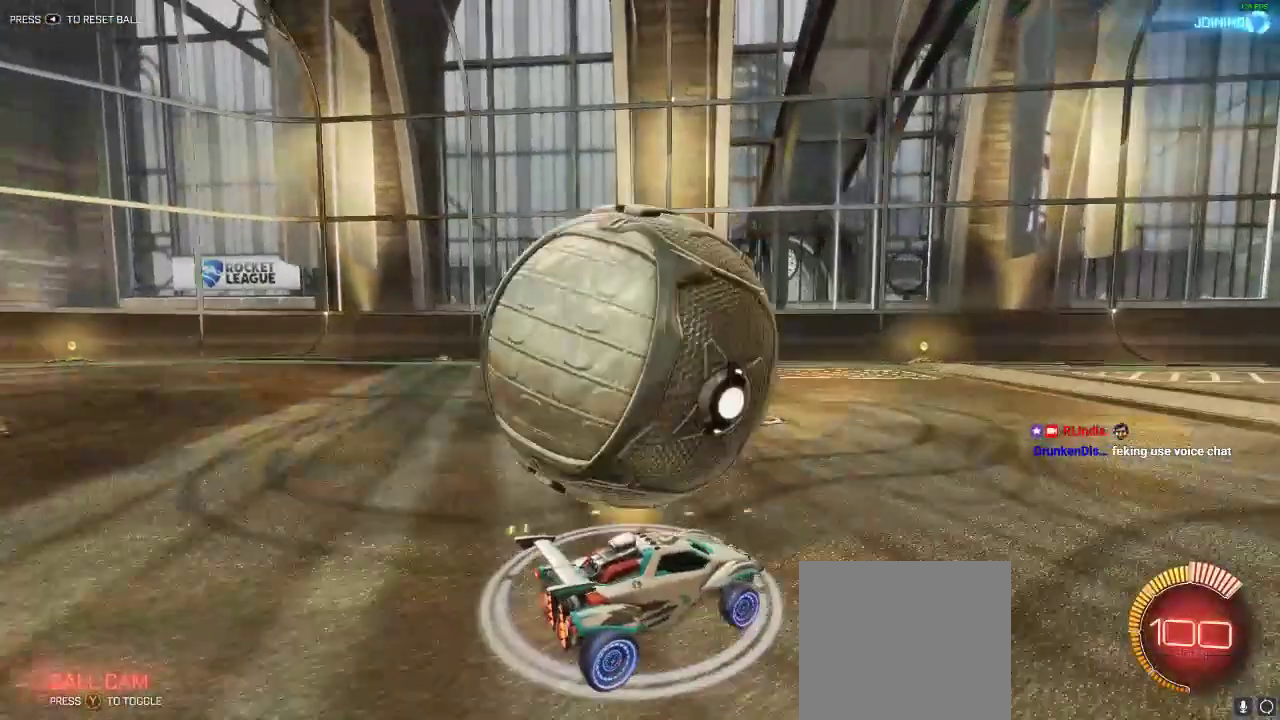
{"buttons": [], "left_stick": "left", "right_stick": "center", "events": [[50, "R2", "down"], [300, "left_stick", "left"], [483, "R2", "up"]]}
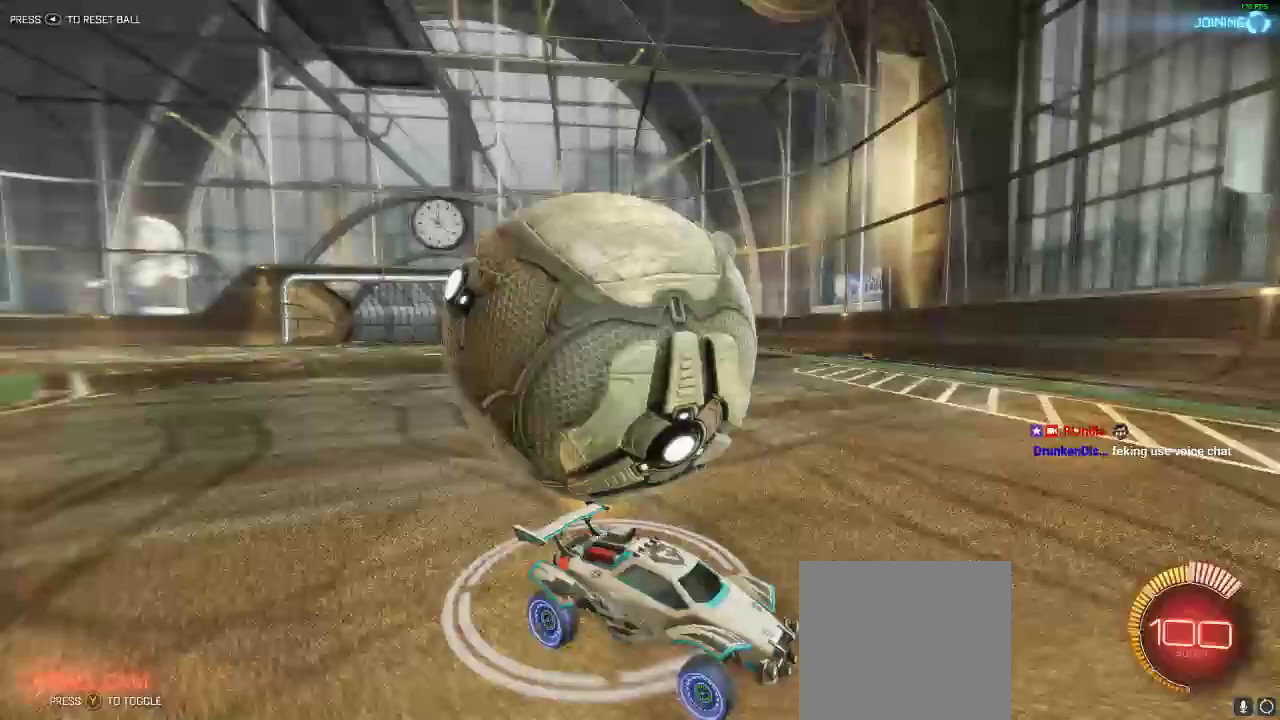
{"buttons": ["R2"], "left_stick": "center", "right_stick": "center", "events": [[50, "left_stick", "right"], [433, "left_stick", "center"], [467, "R2", "down"]]}
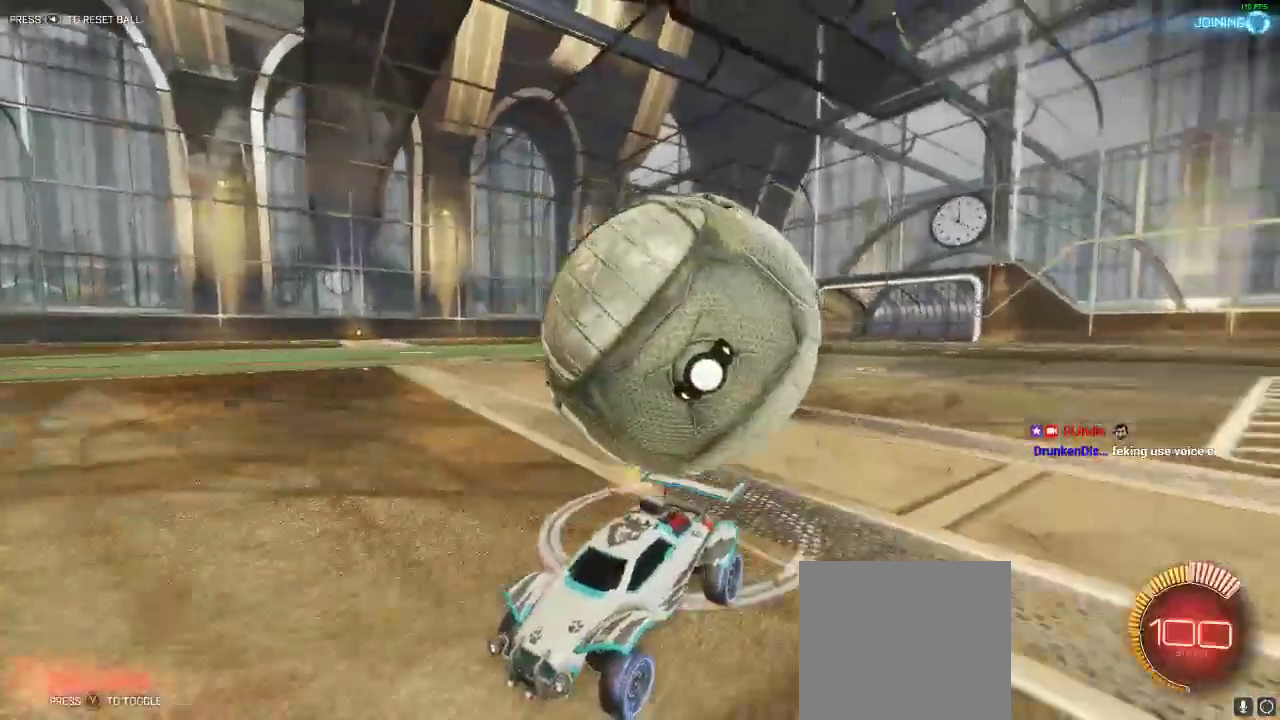
{"buttons": [], "left_stick": "center", "right_stick": "center", "events": [[50, "R2", "up"], [83, "left_stick", "left"], [317, "left_stick", "center"]]}
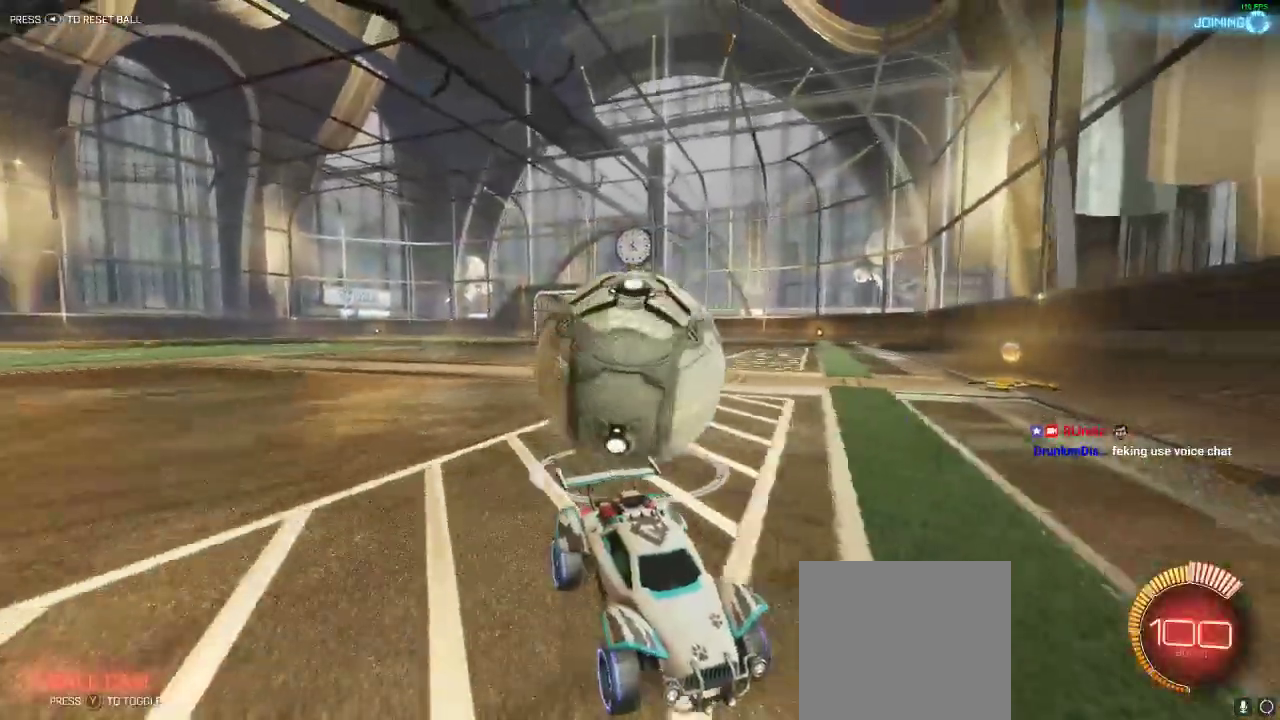
{"buttons": [], "left_stick": "right", "right_stick": "center", "events": [[417, "left_stick", "right"]]}
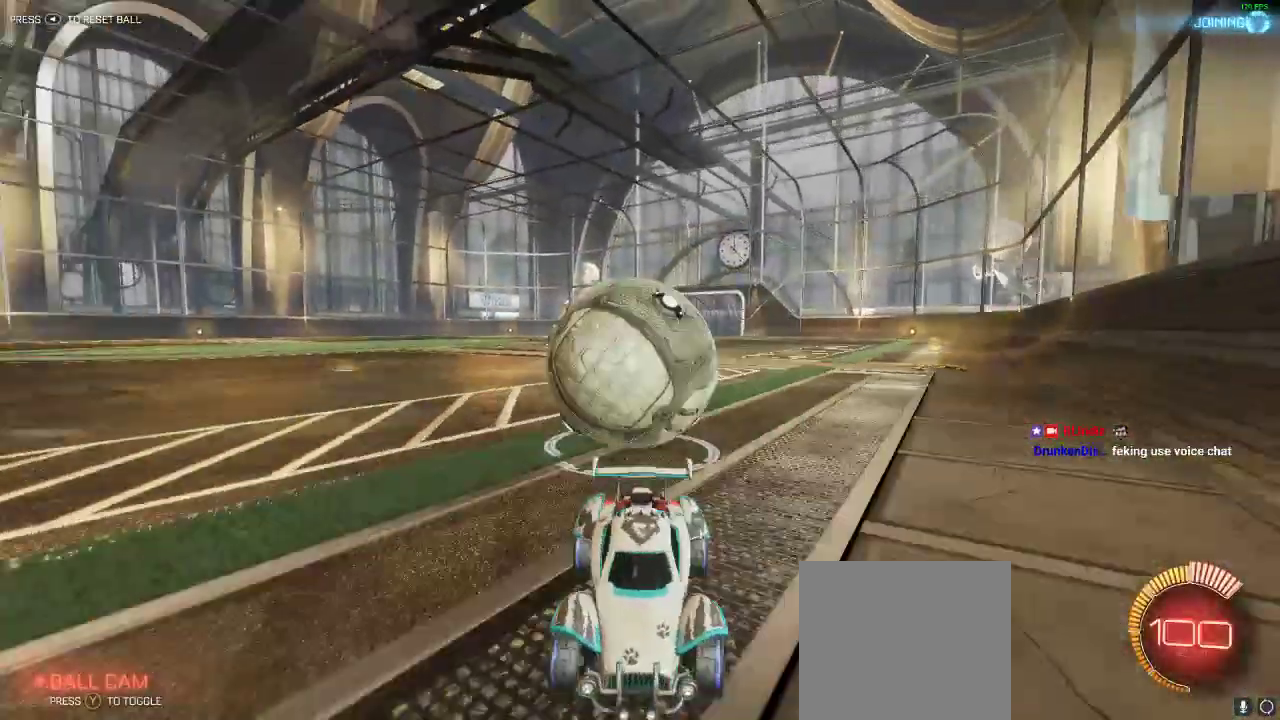
{"buttons": ["X", "L2"], "left_stick": "down", "right_stick": "center", "events": [[67, "R1", "down"], [67, "X", "down"], [300, "R1", "up"], [350, "left_stick", "down-right"], [400, "L2", "down"], [500, "left_stick", "down"]]}
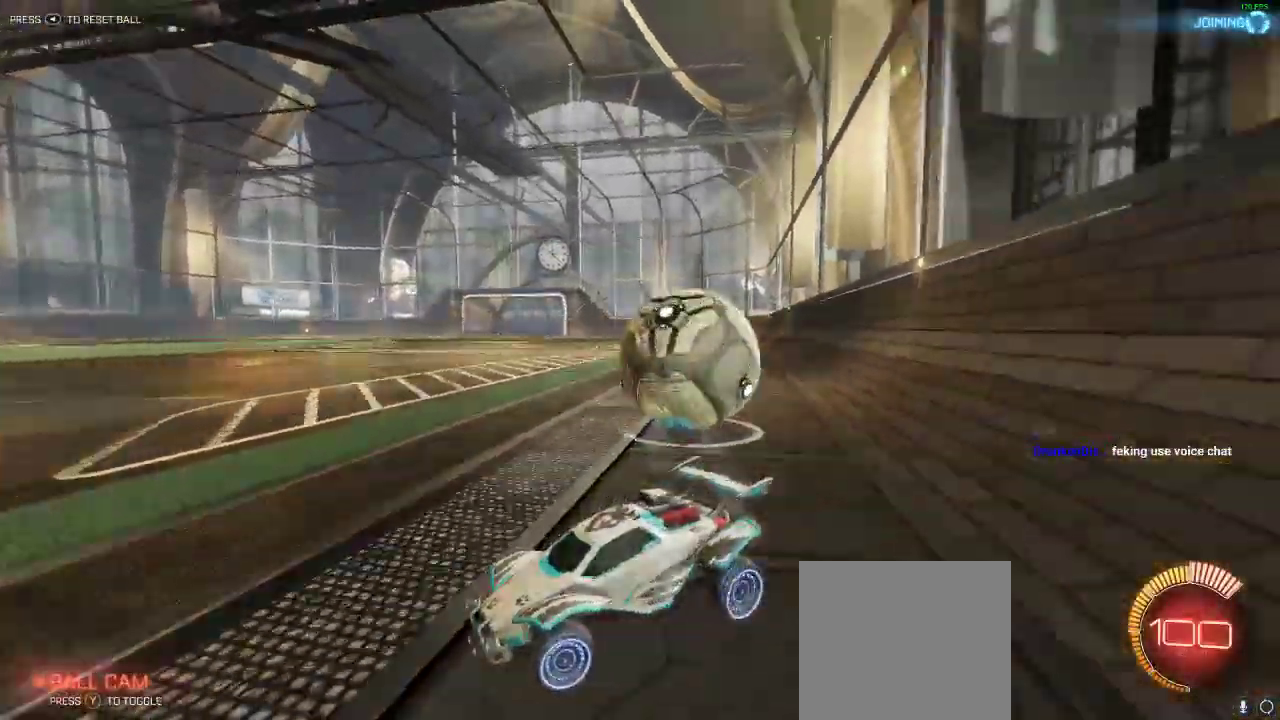
{"buttons": ["X", "L2"], "left_stick": "down-left", "right_stick": "center", "events": [[200, "left_stick", "down-left"]]}
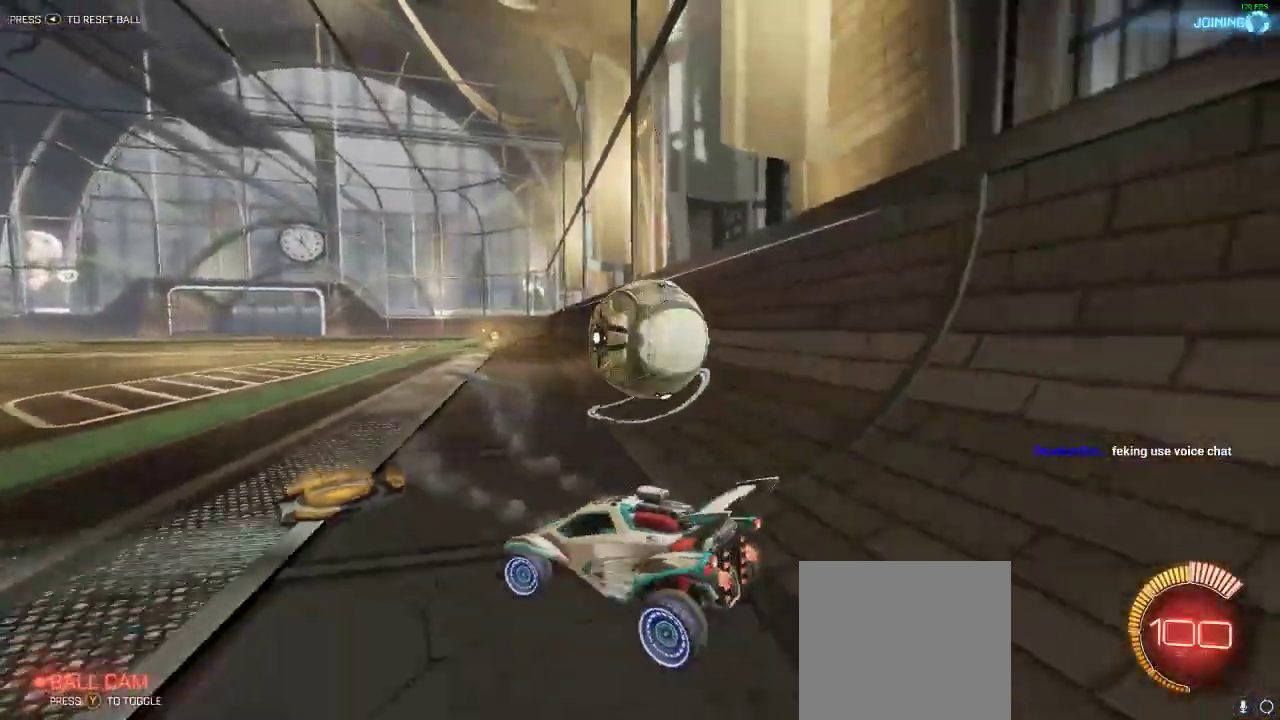
{"buttons": ["R1", "R2"], "left_stick": "center", "right_stick": "center", "events": [[367, "R1", "down"], [433, "L2", "up"], [433, "R2", "down"], [433, "X", "up"], [433, "left_stick", "center"]]}
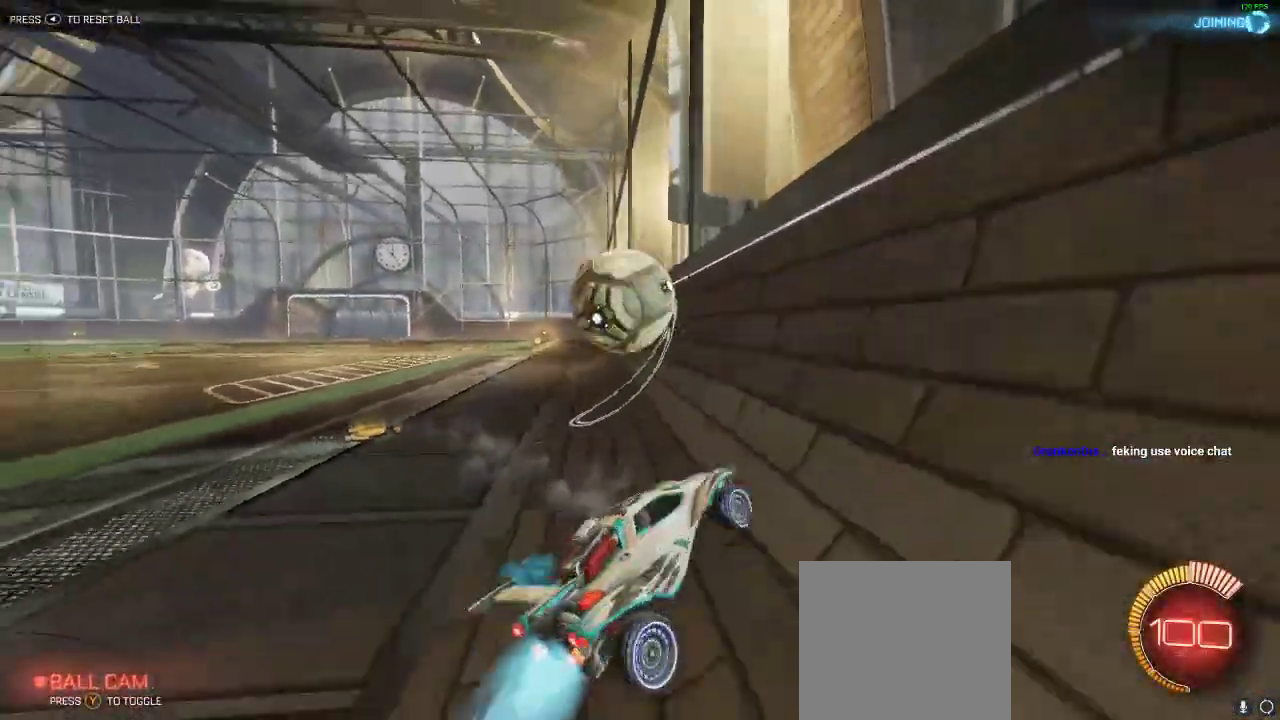
{"buttons": ["R2"], "left_stick": "left", "right_stick": "center", "events": [[133, "left_stick", "left"], [233, "R1", "up"]]}